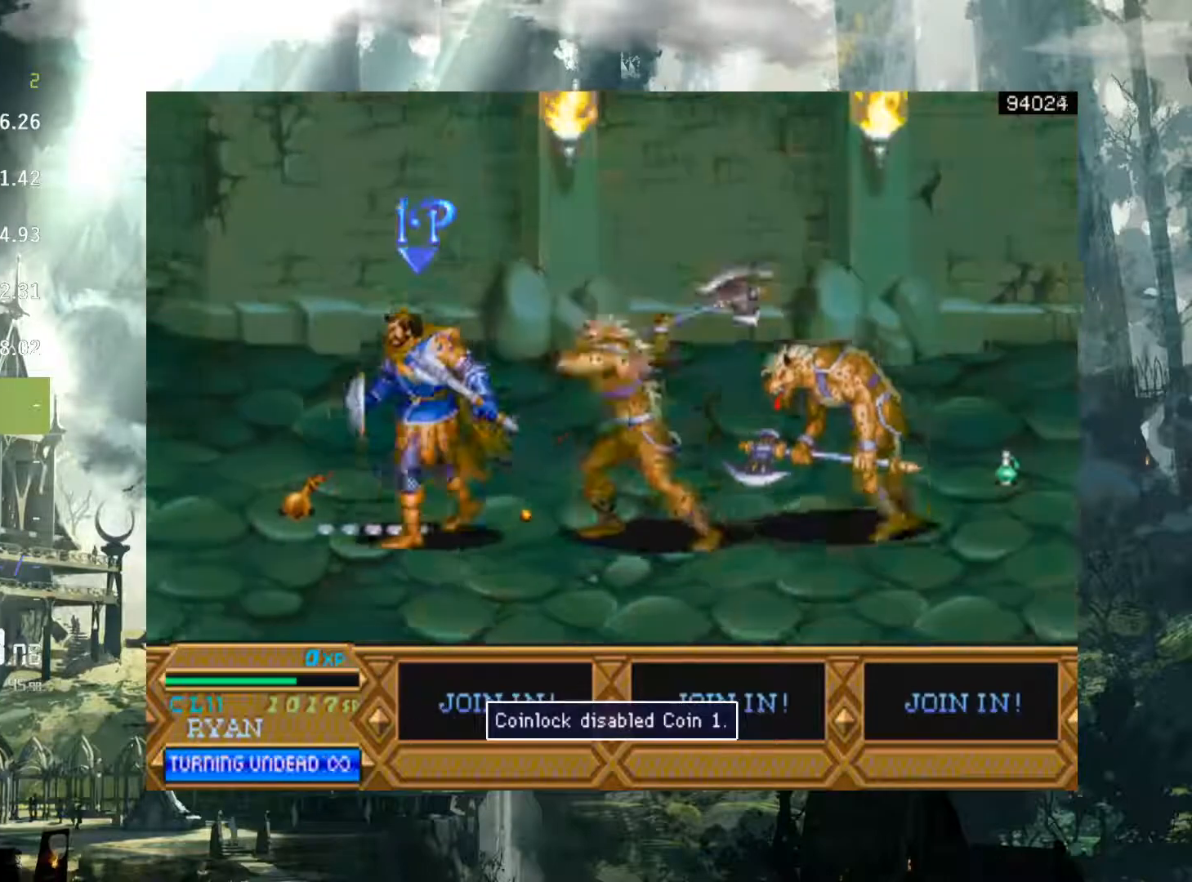
Gameplay with a controller (Xbox layout); each line is a JSON object with the inputs held at the frame after it. "events" lists button and stick changes between this image and that frame as [ms after this image, input, new state], when the widget could be followed in between. Not read: L3 R3 START left_stick right_stick.
{"buttons": ["DPAD_RIGHT"], "events": [[433, "DPAD_LEFT", "up"], [467, "DPAD_DOWN", "up"], [467, "DPAD_RIGHT", "down"]]}
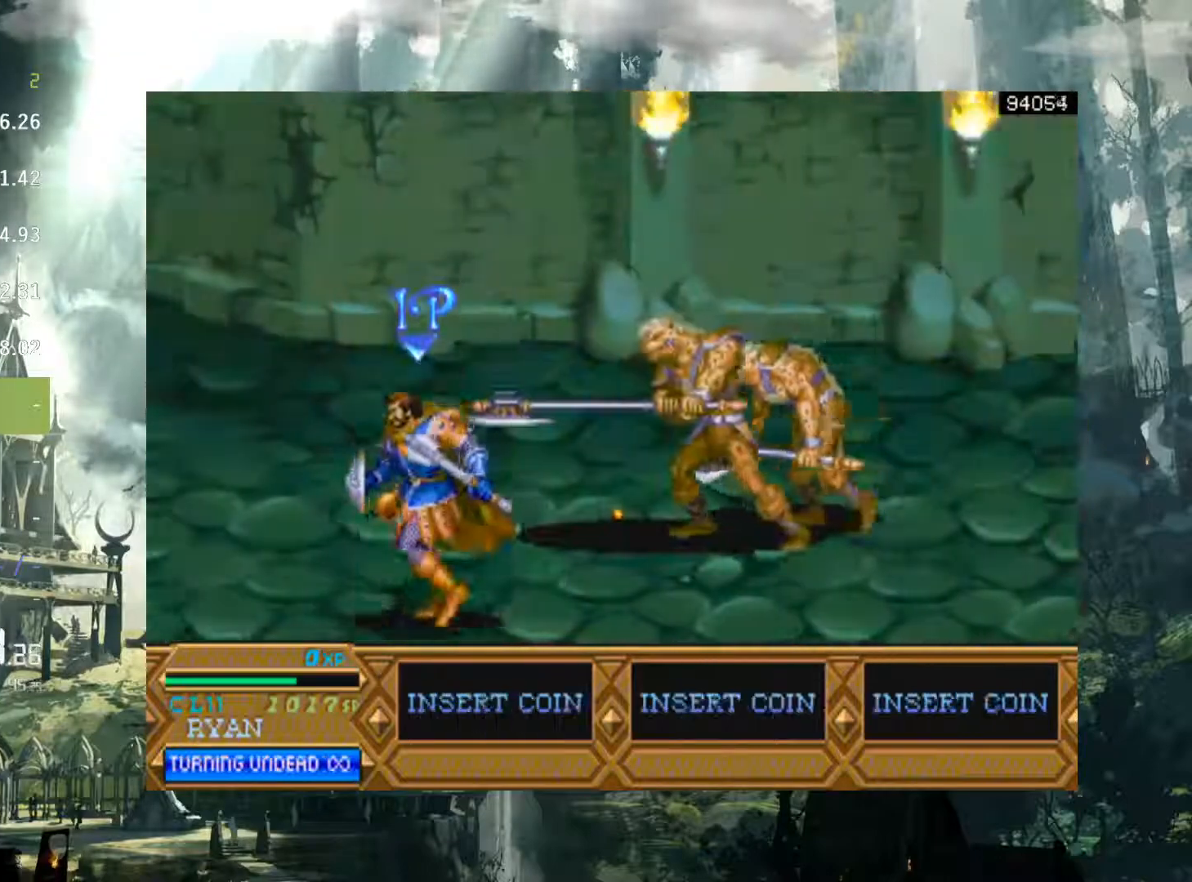
{"buttons": ["DPAD_RIGHT"], "events": [[67, "A", "down"], [267, "A", "up"]]}
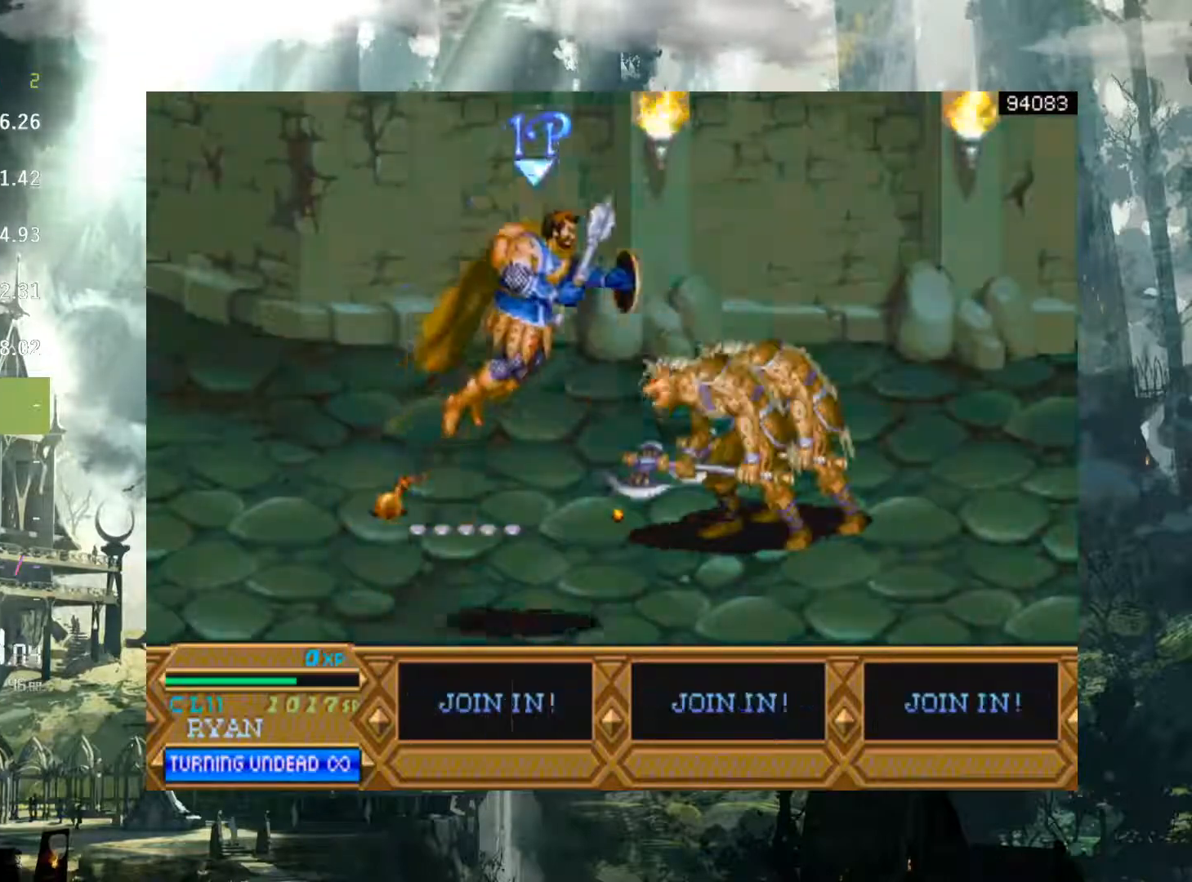
{"buttons": ["X", "DPAD_RIGHT"], "events": [[100, "X", "down"], [167, "X", "up"], [267, "X", "down"], [350, "X", "up"], [483, "X", "down"]]}
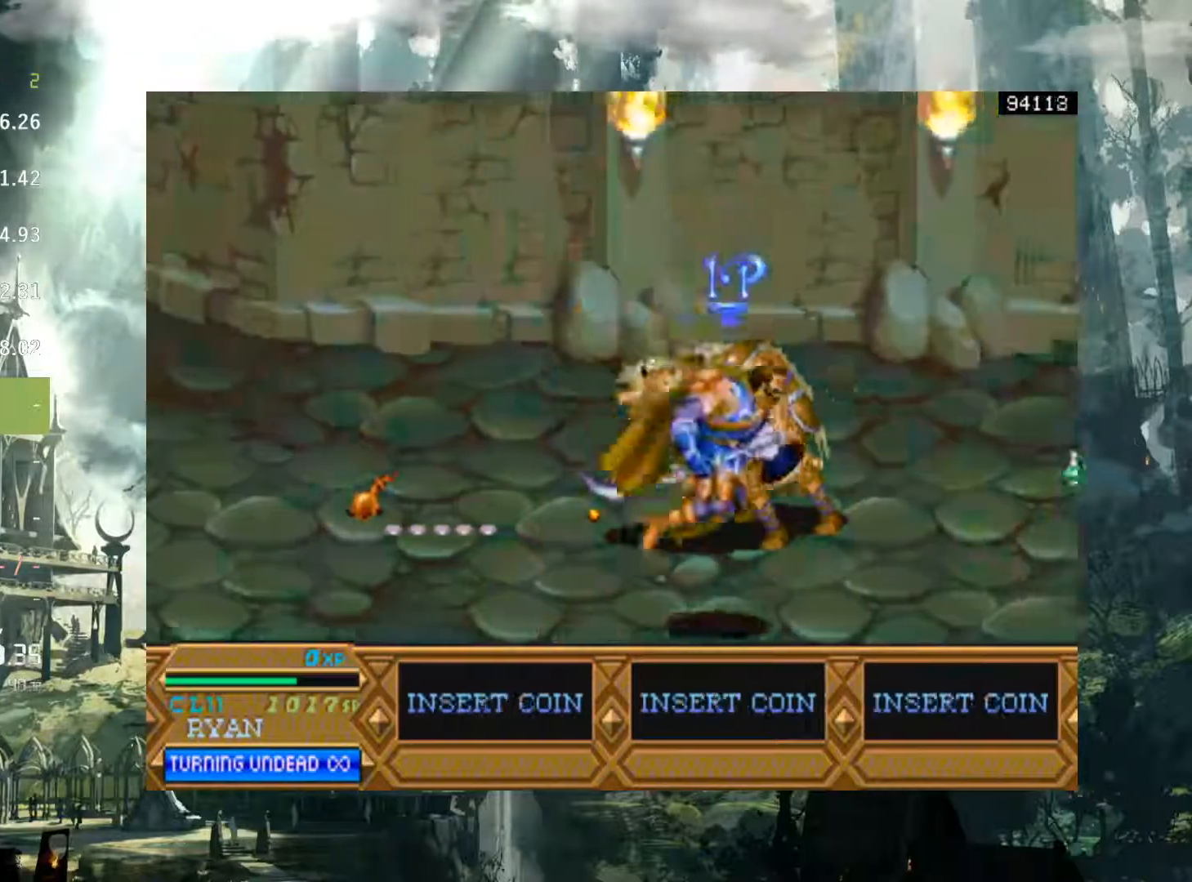
{"buttons": ["DPAD_UP", "DPAD_RIGHT"], "events": [[50, "X", "up"], [267, "DPAD_UP", "down"]]}
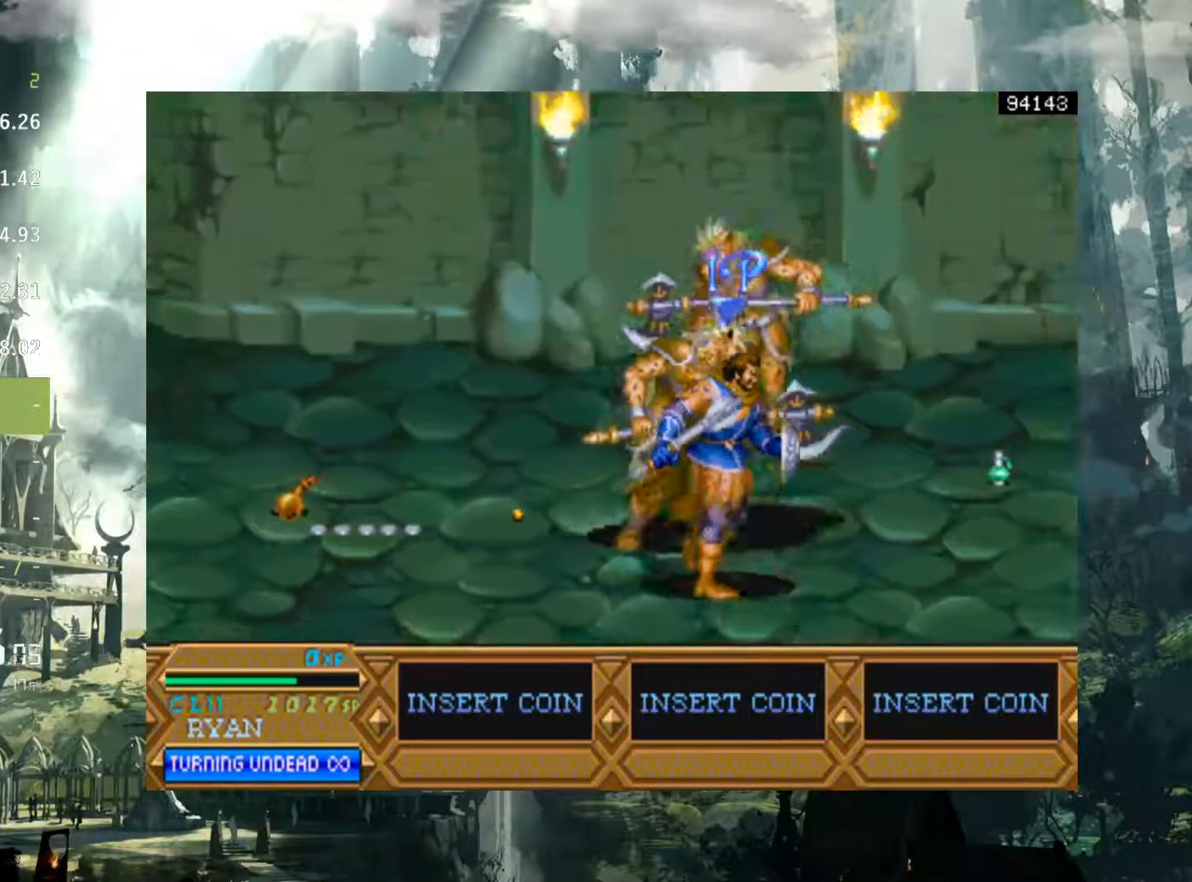
{"buttons": ["DPAD_LEFT"], "events": [[300, "DPAD_LEFT", "down"], [300, "DPAD_RIGHT", "up"], [300, "DPAD_UP", "up"], [400, "X", "down"], [500, "X", "up"]]}
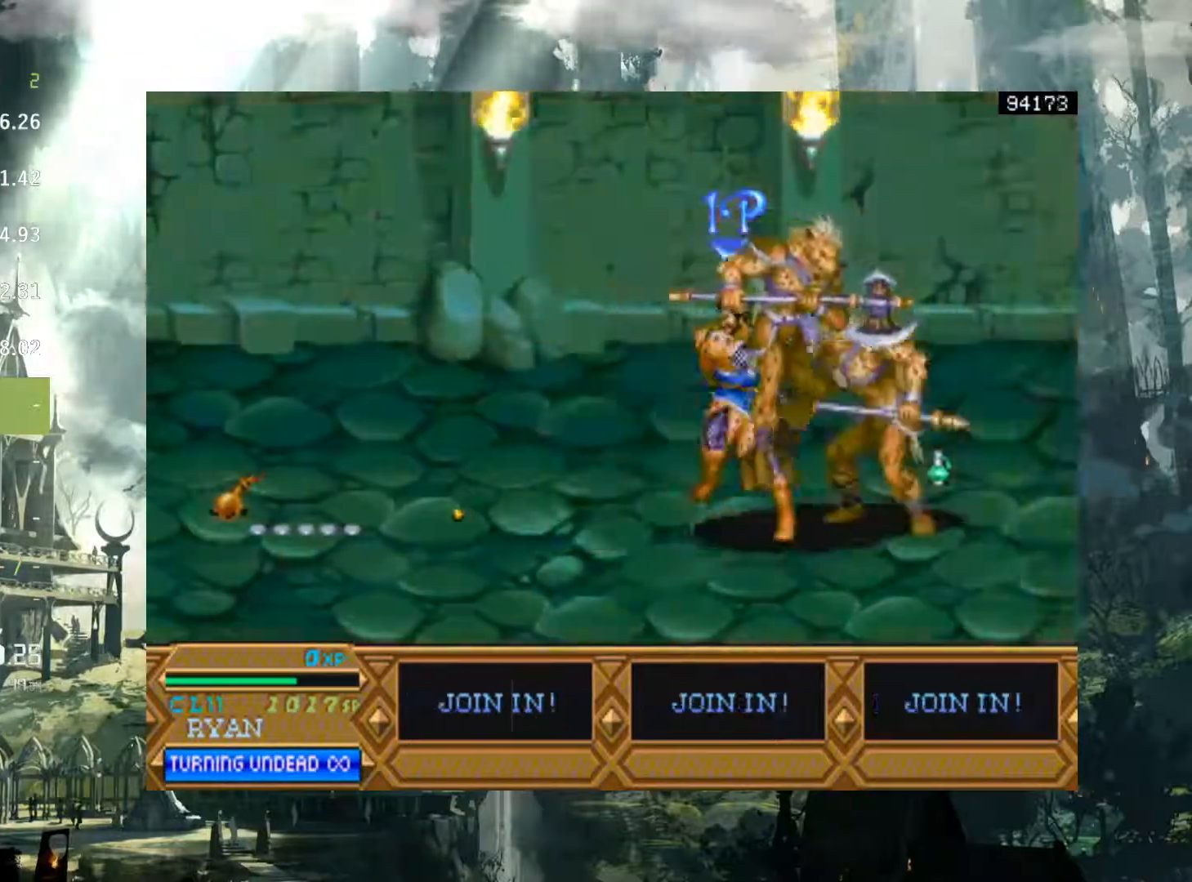
{"buttons": ["DPAD_RIGHT"], "events": [[83, "DPAD_LEFT", "up"], [100, "X", "down"], [150, "X", "up"], [167, "DPAD_RIGHT", "down"]]}
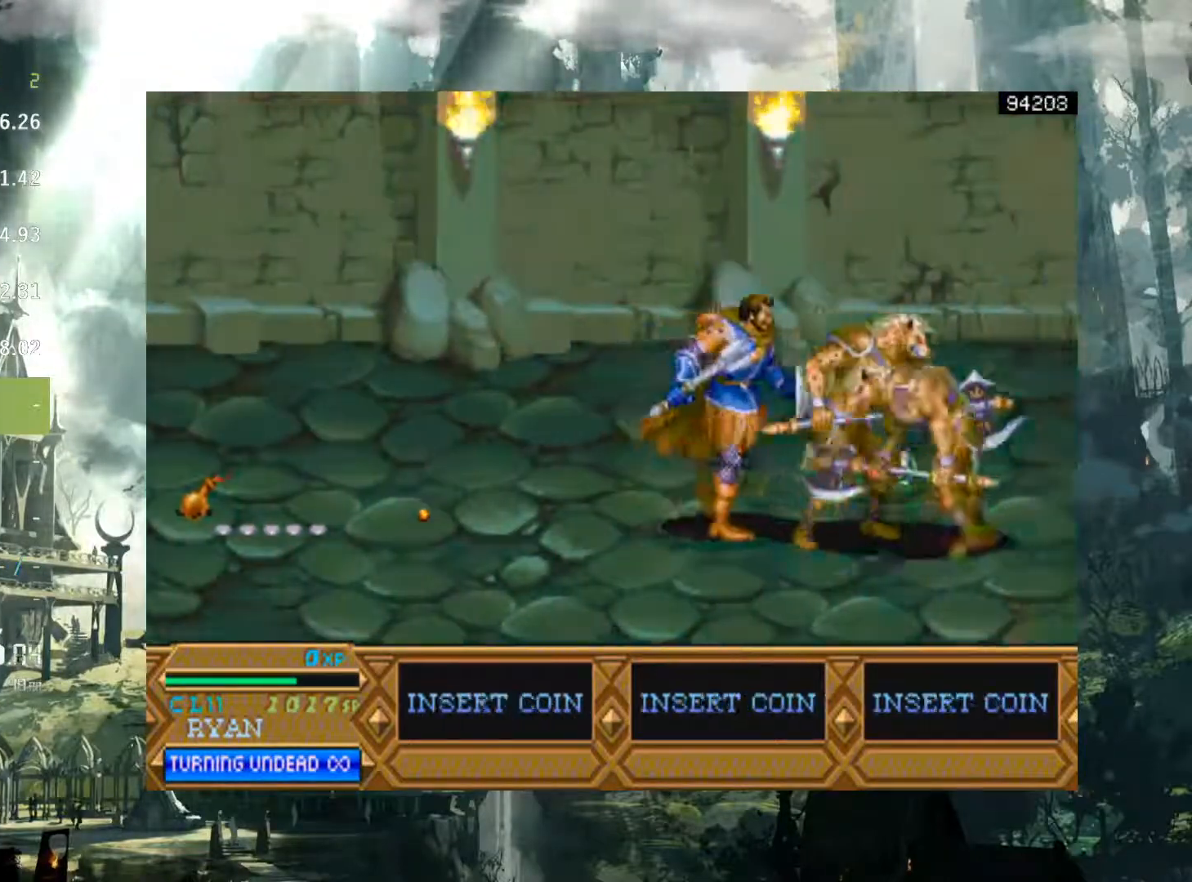
{"buttons": ["DPAD_RIGHT"], "events": [[17, "X", "down"], [100, "X", "up"], [200, "X", "down"], [267, "X", "up"], [383, "X", "down"], [450, "X", "up"]]}
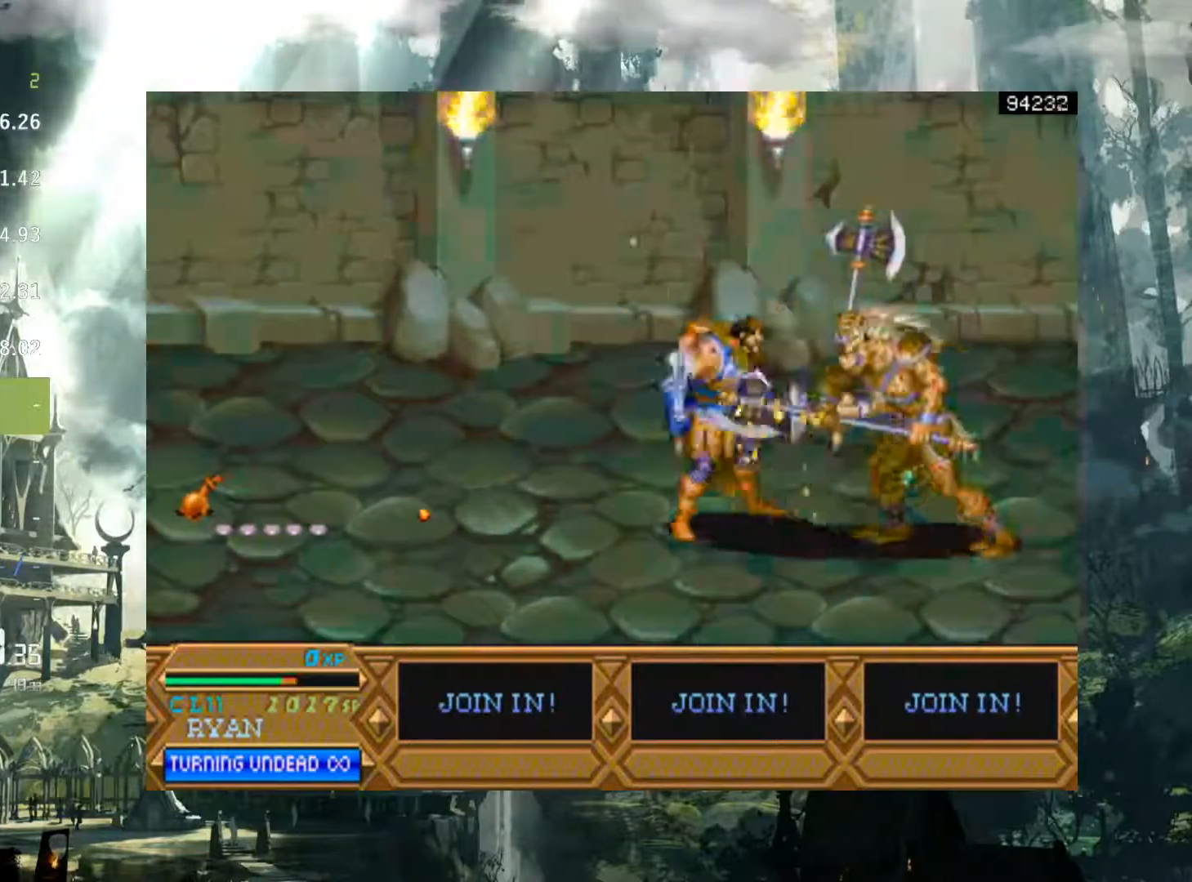
{"buttons": ["X", "DPAD_RIGHT"], "events": [[67, "X", "down"], [133, "X", "up"], [250, "X", "down"], [333, "X", "up"], [450, "X", "down"]]}
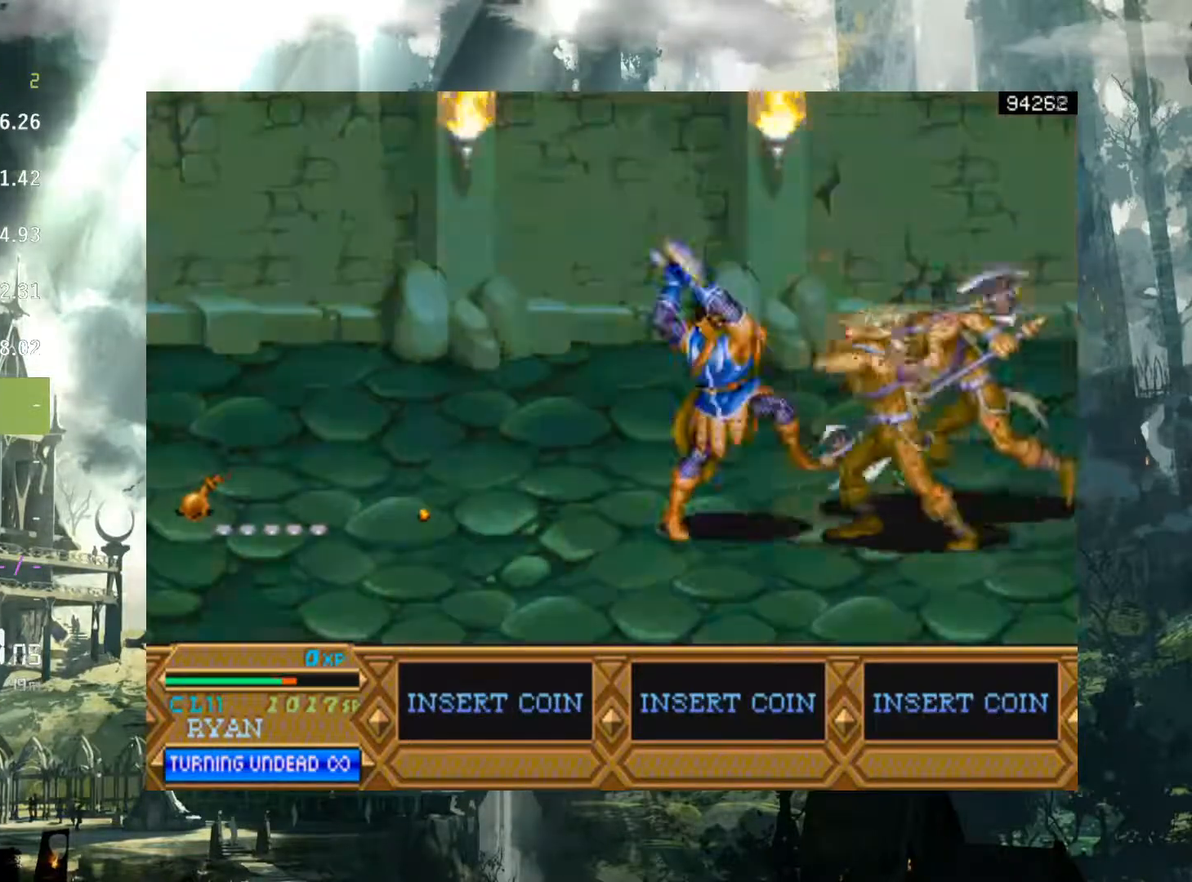
{"buttons": ["X", "DPAD_RIGHT"], "events": [[17, "X", "up"], [133, "X", "down"], [200, "X", "up"], [300, "X", "down"], [367, "X", "up"], [483, "X", "down"]]}
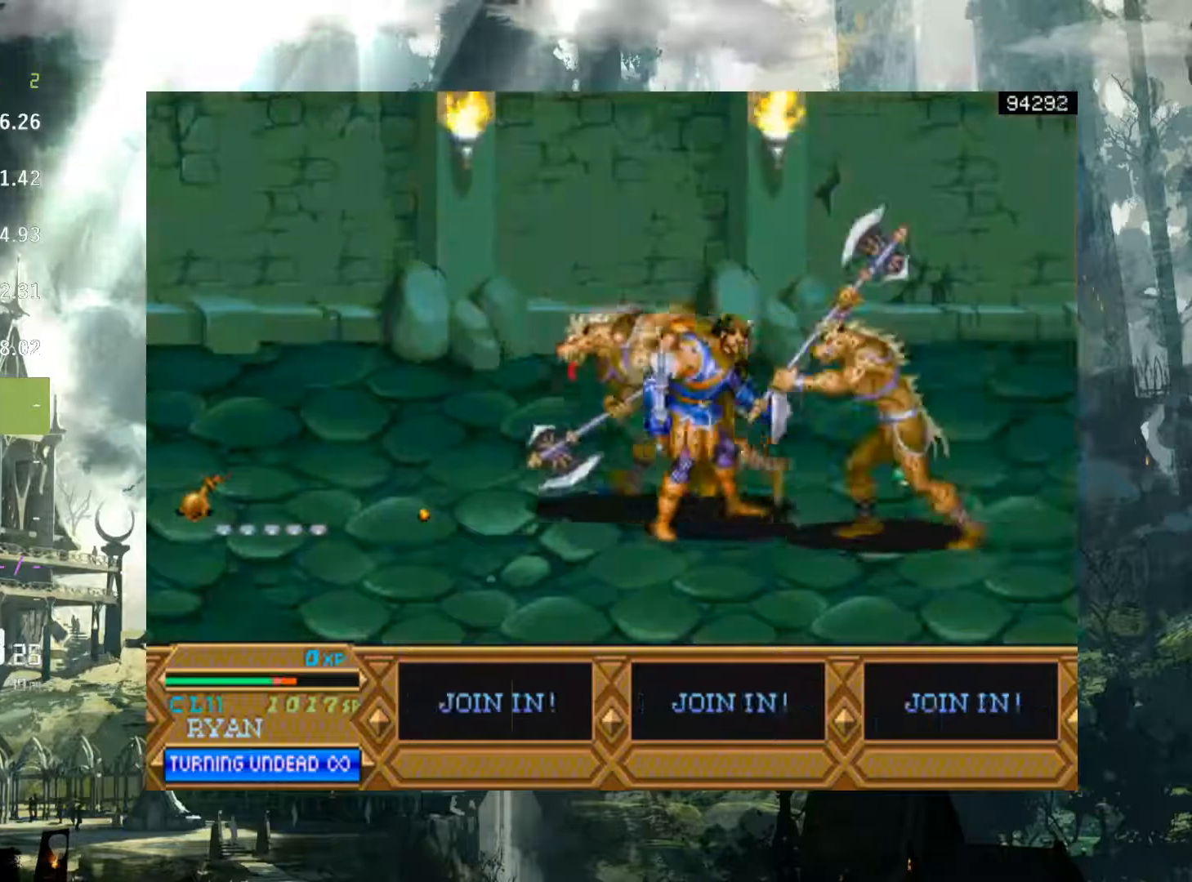
{"buttons": ["DPAD_RIGHT"], "events": [[33, "X", "up"], [133, "DPAD_RIGHT", "up"], [150, "X", "down"], [233, "X", "up"], [383, "X", "down"], [400, "DPAD_RIGHT", "down"], [417, "X", "up"]]}
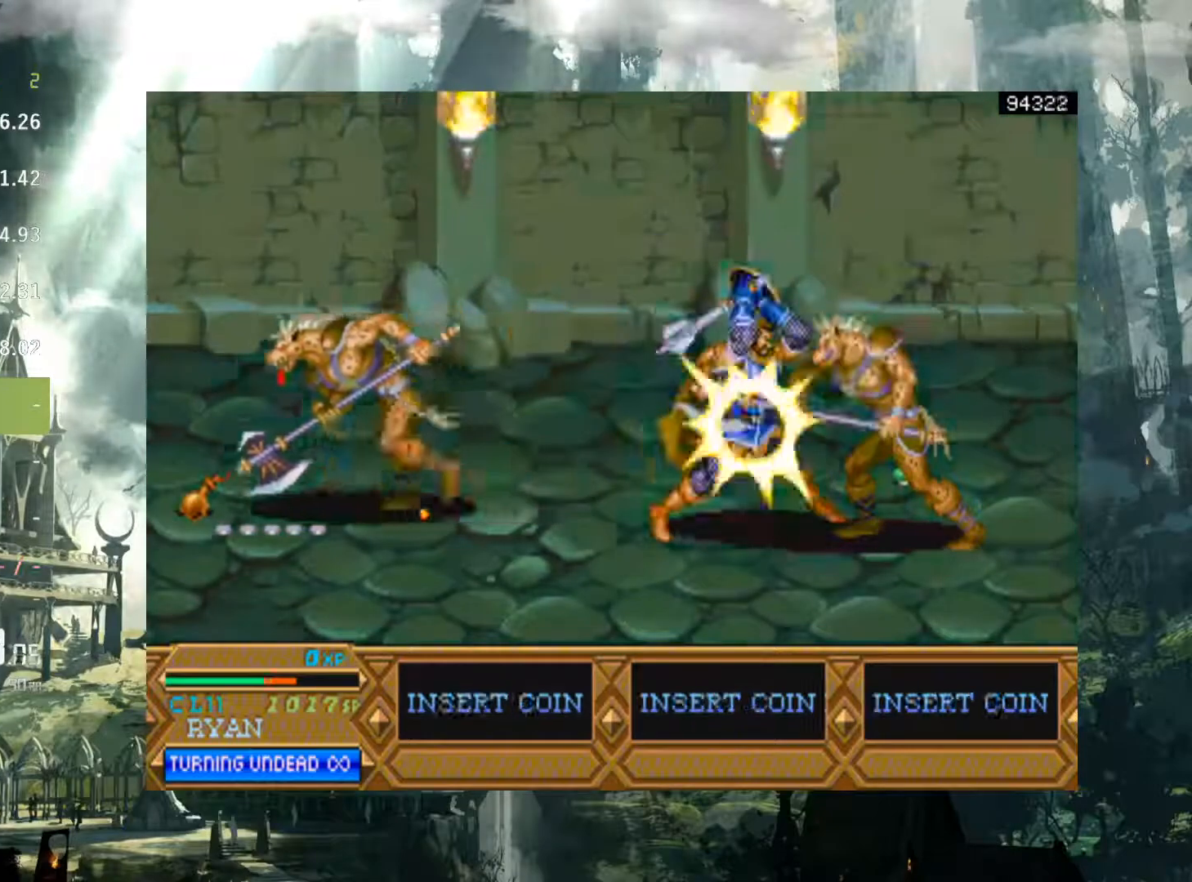
{"buttons": ["DPAD_RIGHT"], "events": [[50, "X", "down"], [133, "X", "up"], [217, "X", "down"], [317, "X", "up"], [417, "X", "down"], [500, "X", "up"]]}
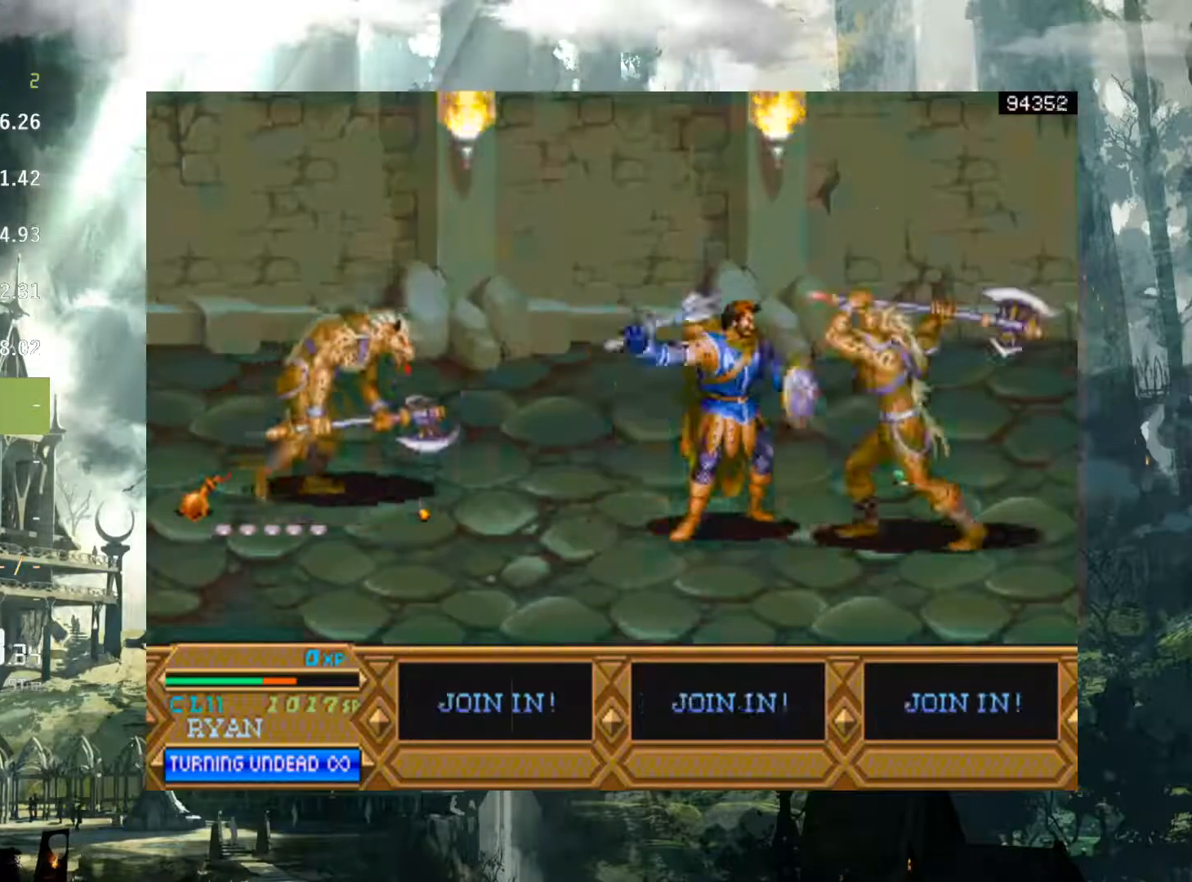
{"buttons": ["X", "DPAD_RIGHT"], "events": [[117, "X", "down"], [167, "X", "up"], [300, "X", "down"], [350, "X", "up"], [483, "X", "down"]]}
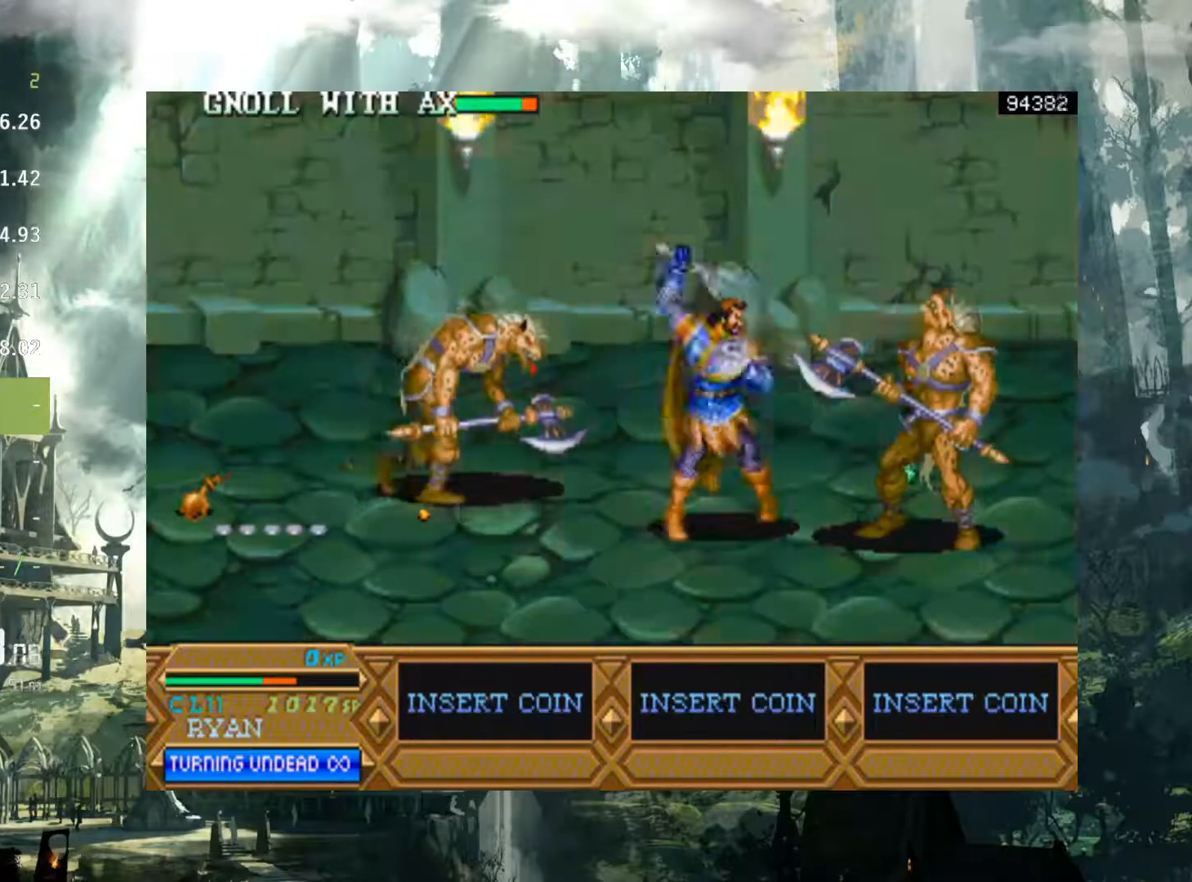
{"buttons": ["DPAD_RIGHT"], "events": [[17, "X", "up"], [150, "X", "down"], [217, "X", "up"], [333, "X", "down"], [383, "X", "up"]]}
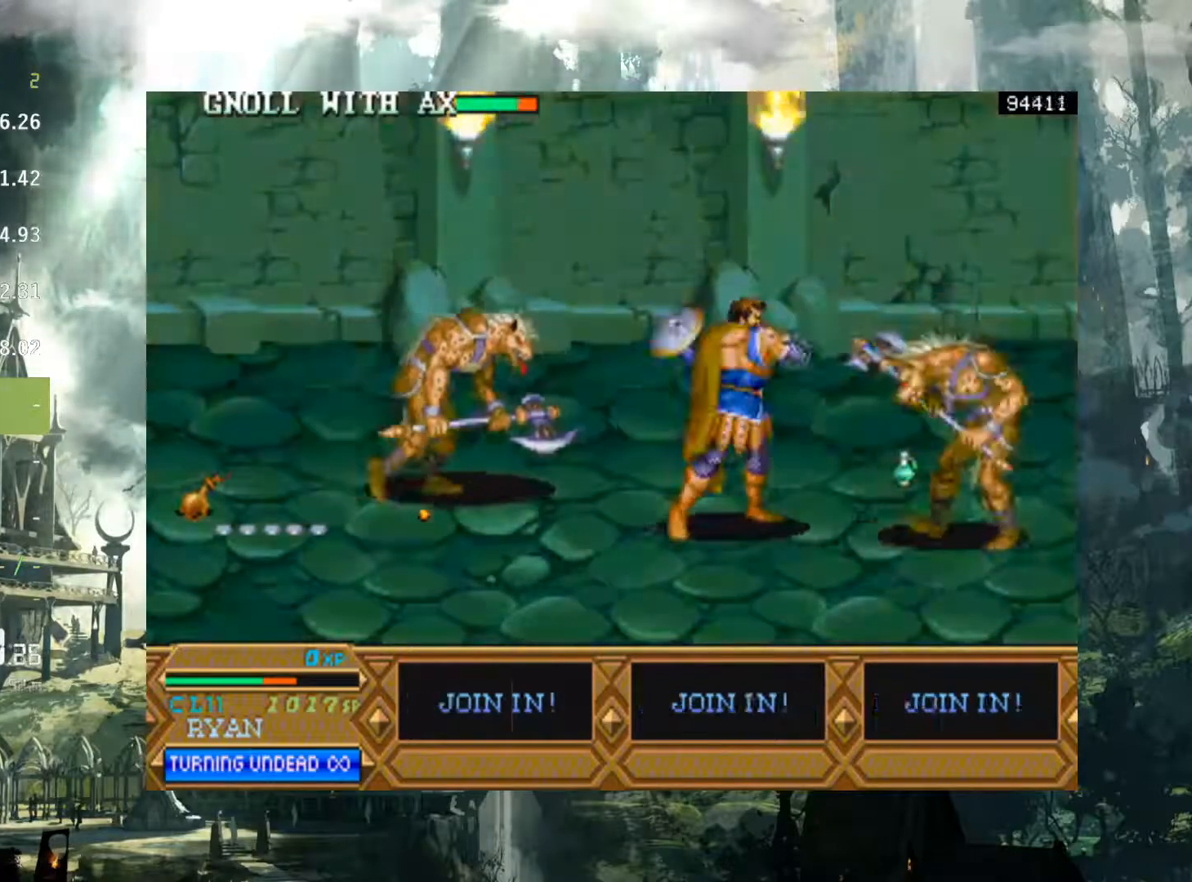
{"buttons": ["DPAD_RIGHT"], "events": [[17, "X", "down"], [67, "X", "up"], [183, "X", "down"], [250, "X", "up"], [367, "X", "down"], [450, "X", "up"]]}
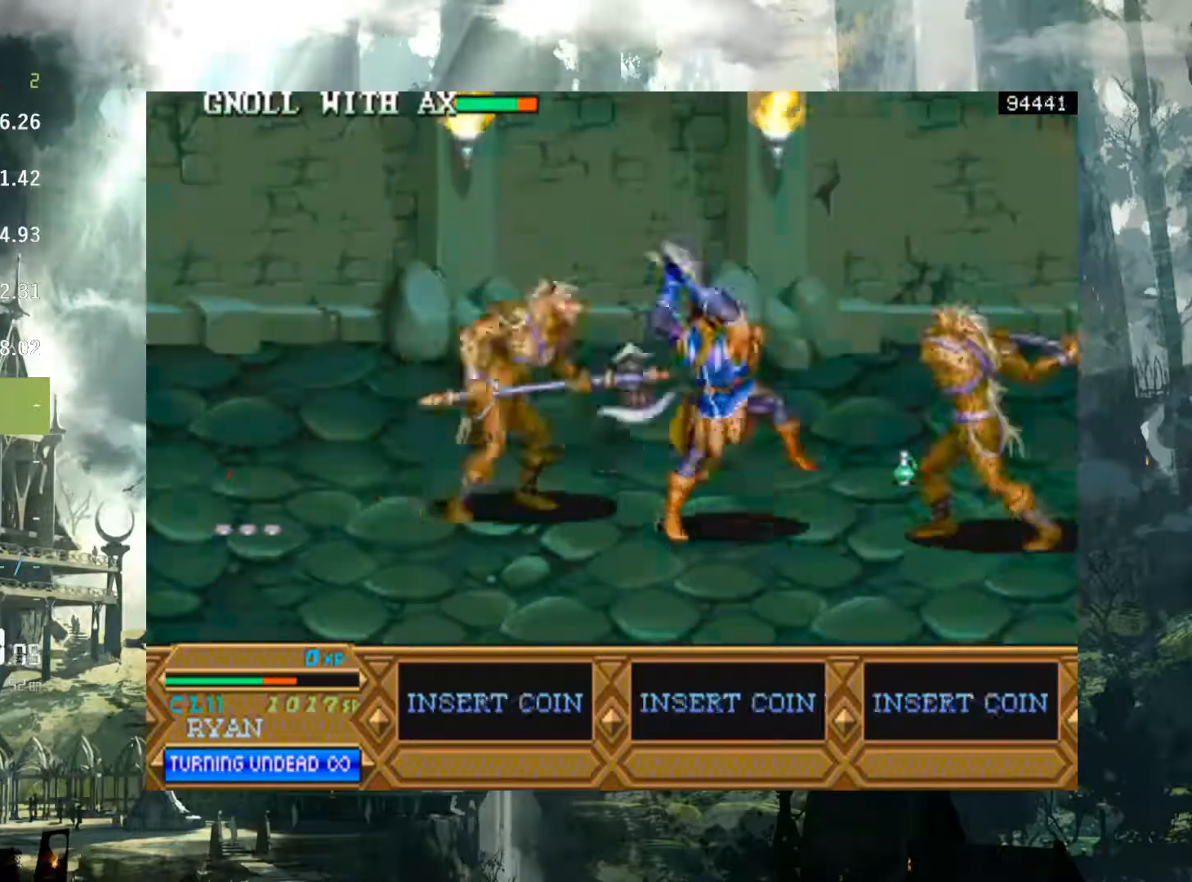
{"buttons": ["X", "DPAD_RIGHT"], "events": [[67, "X", "down"], [150, "X", "up"], [283, "X", "down"], [317, "X", "up"], [467, "X", "down"]]}
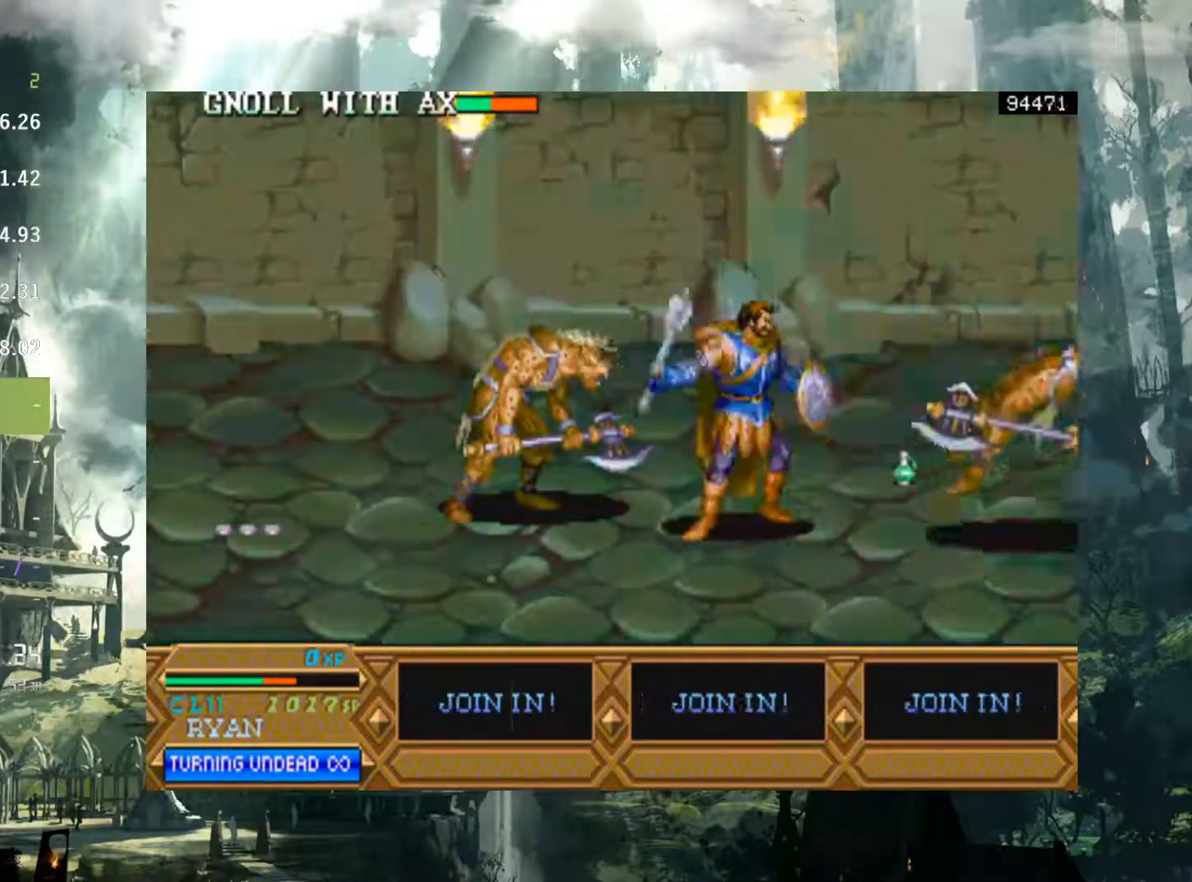
{"buttons": ["DPAD_LEFT"], "events": [[33, "X", "up"], [183, "DPAD_RIGHT", "up"], [217, "DPAD_LEFT", "down"]]}
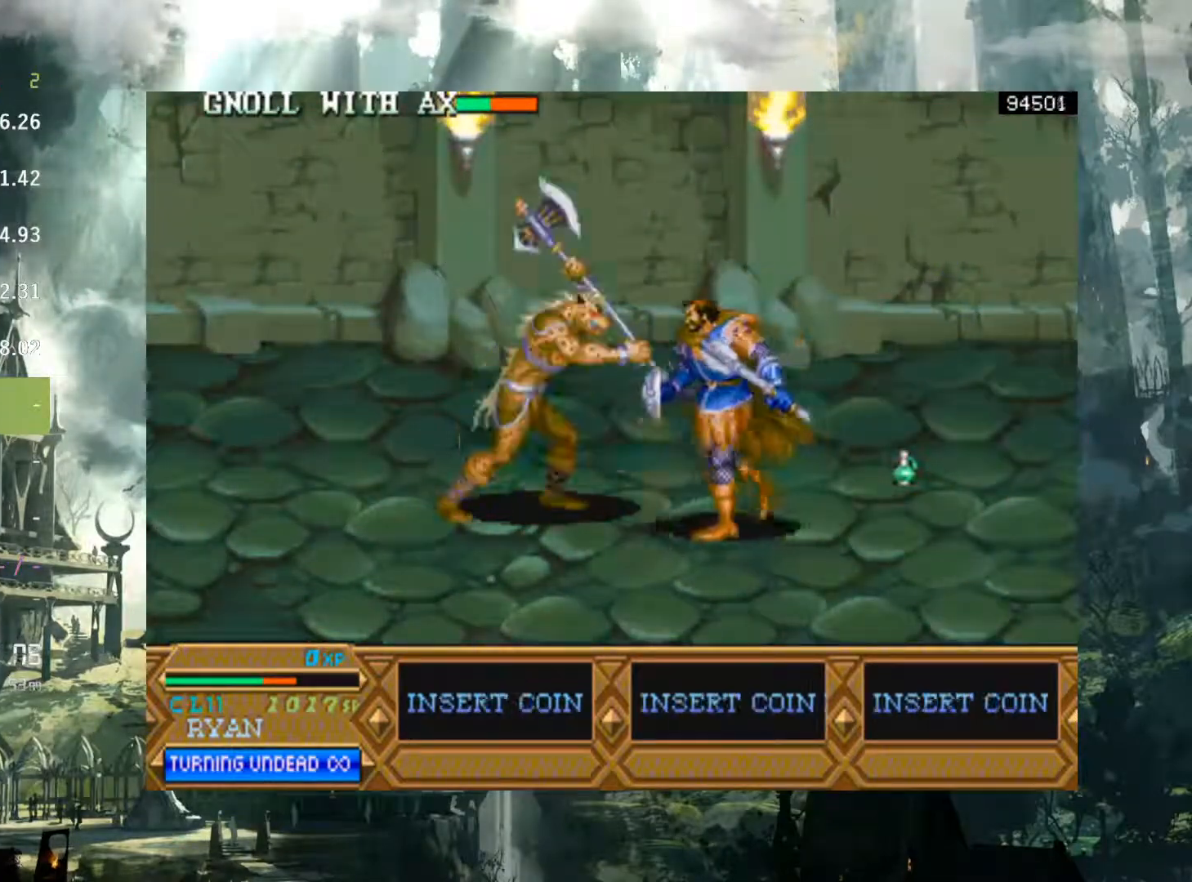
{"buttons": ["DPAD_LEFT"], "events": [[67, "A", "down"], [117, "A", "up"]]}
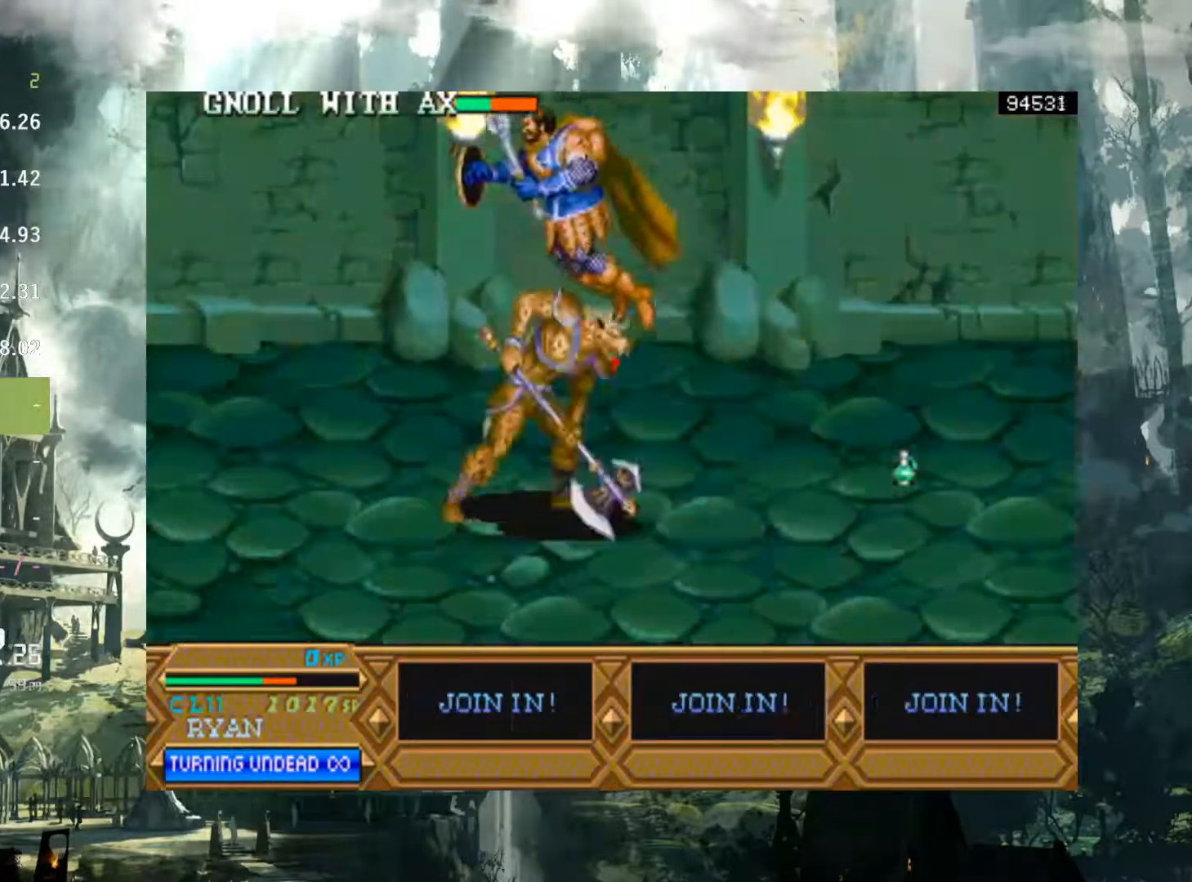
{"buttons": ["X", "DPAD_RIGHT"], "events": [[183, "DPAD_LEFT", "up"], [317, "DPAD_RIGHT", "down"], [483, "X", "down"]]}